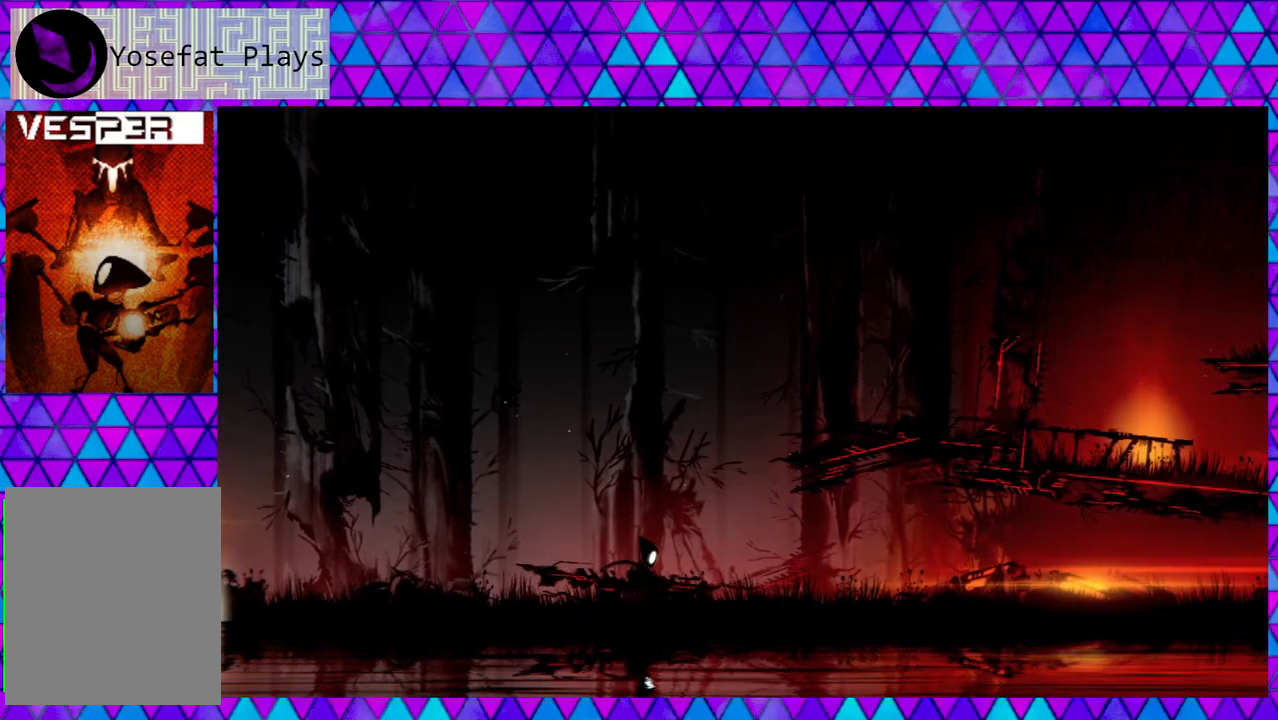
Gameplay with a controller (Nintendo layout); each line is a JSON object with the inputs held at the frame after it. "events" lists button and stick changes between this image and that frame as [ms after this image, input, new state], when the widget could be followed in between.
{"buttons": ["B"], "left_stick": "right", "right_stick": "center", "events": [[400, "B", "down"]]}
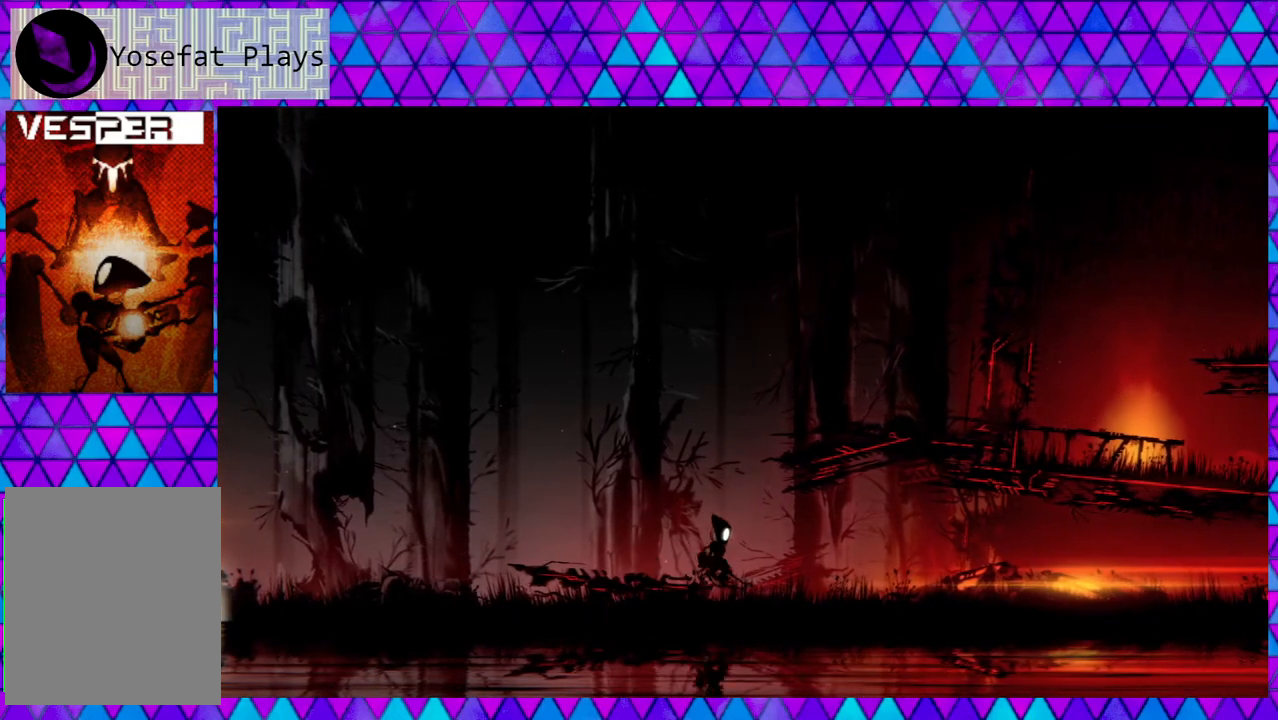
{"buttons": [], "left_stick": "right", "right_stick": "center", "events": [[483, "B", "up"]]}
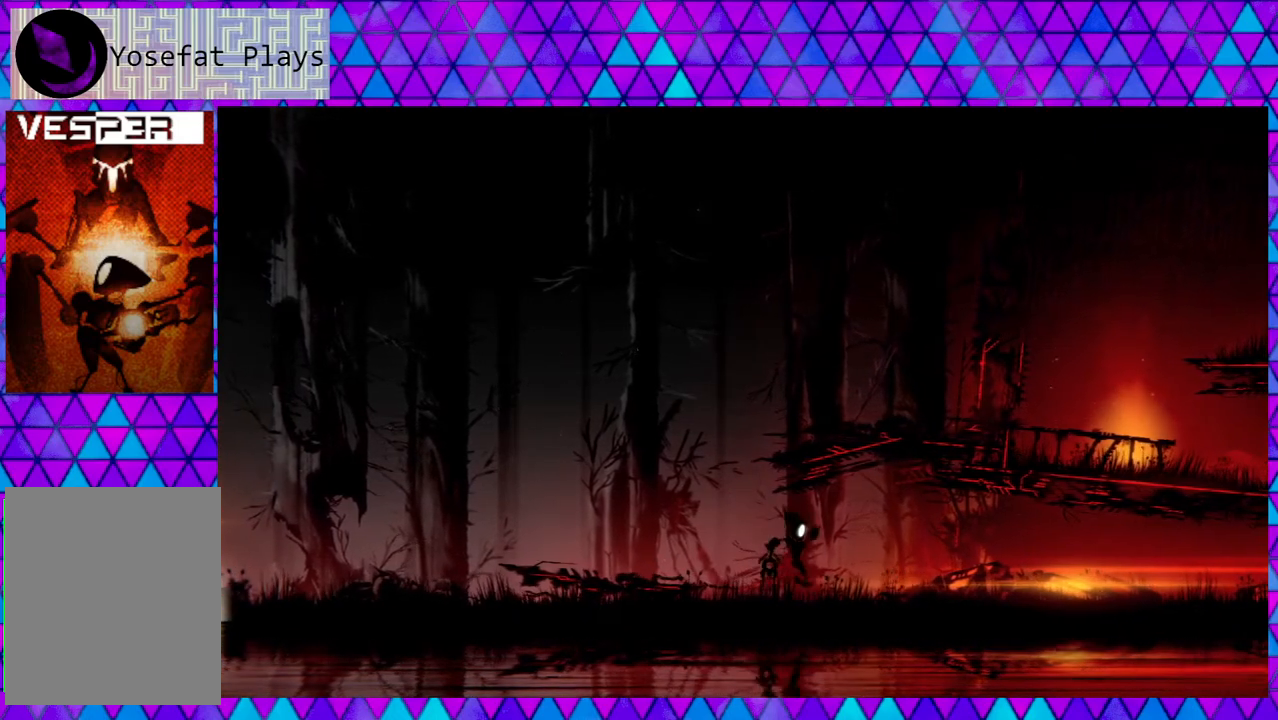
{"buttons": [], "left_stick": "right", "right_stick": "center", "events": []}
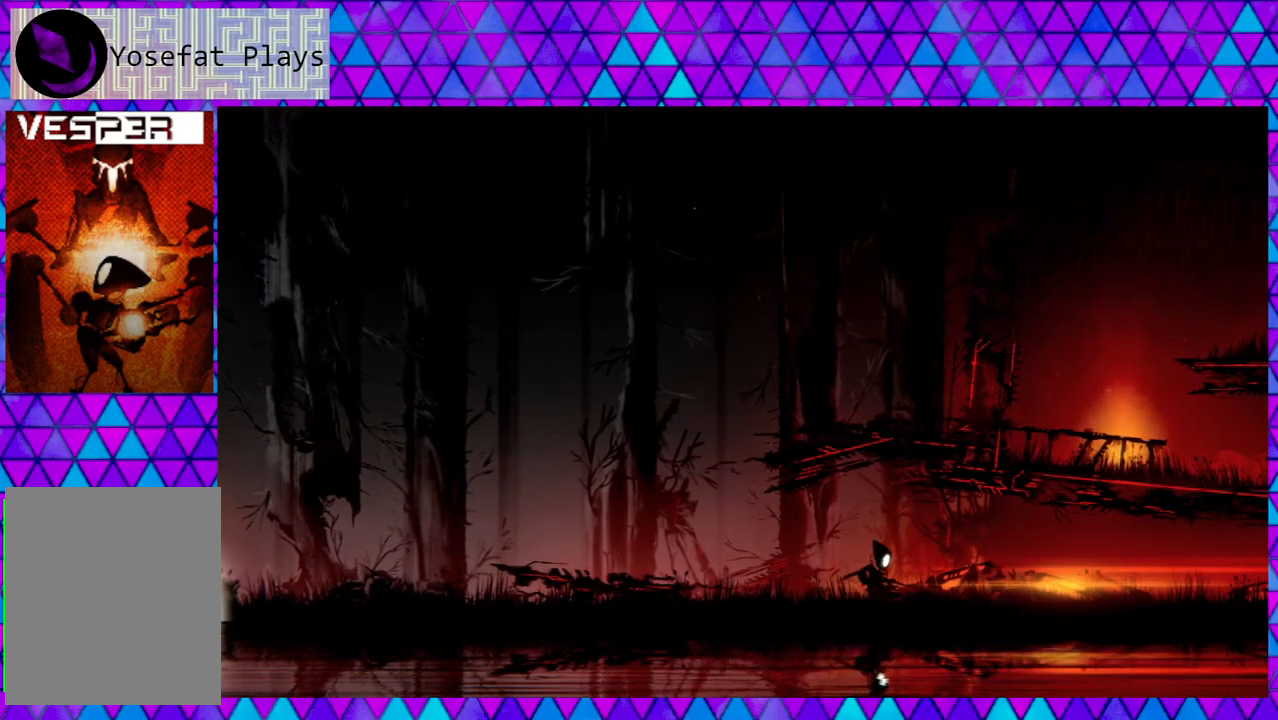
{"buttons": [], "left_stick": "right", "right_stick": "center", "events": []}
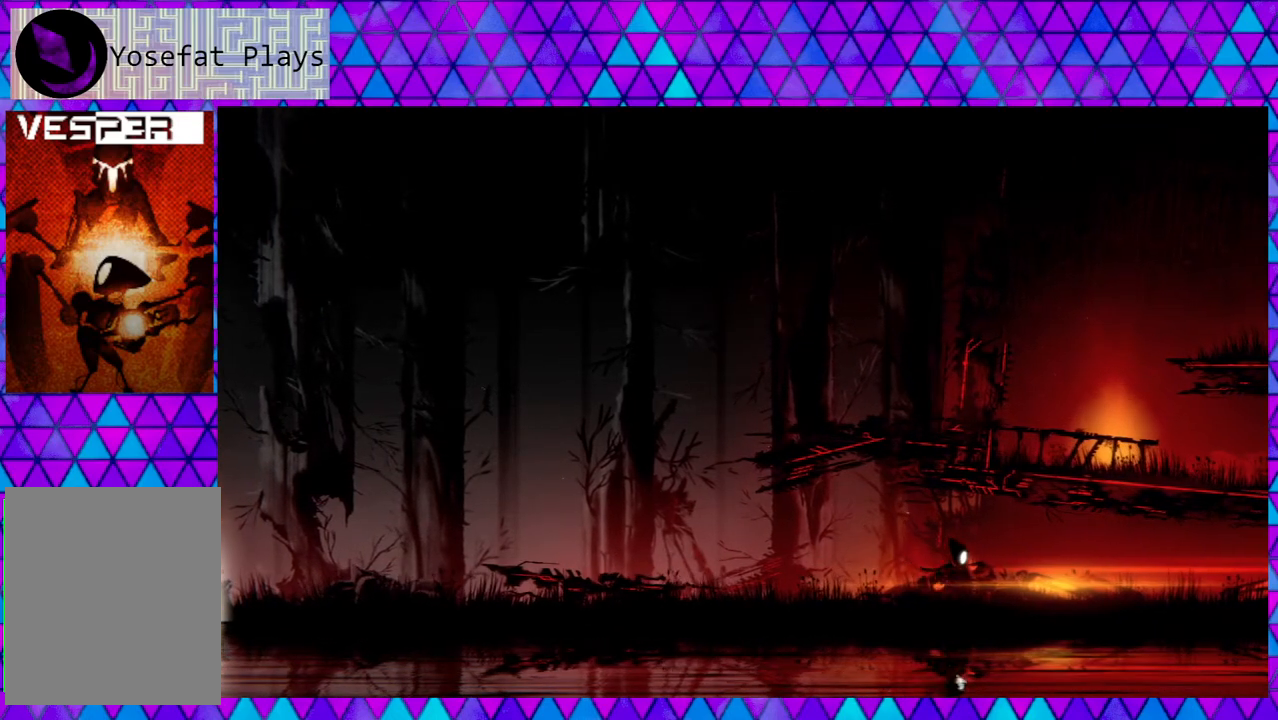
{"buttons": [], "left_stick": "right", "right_stick": "center", "events": []}
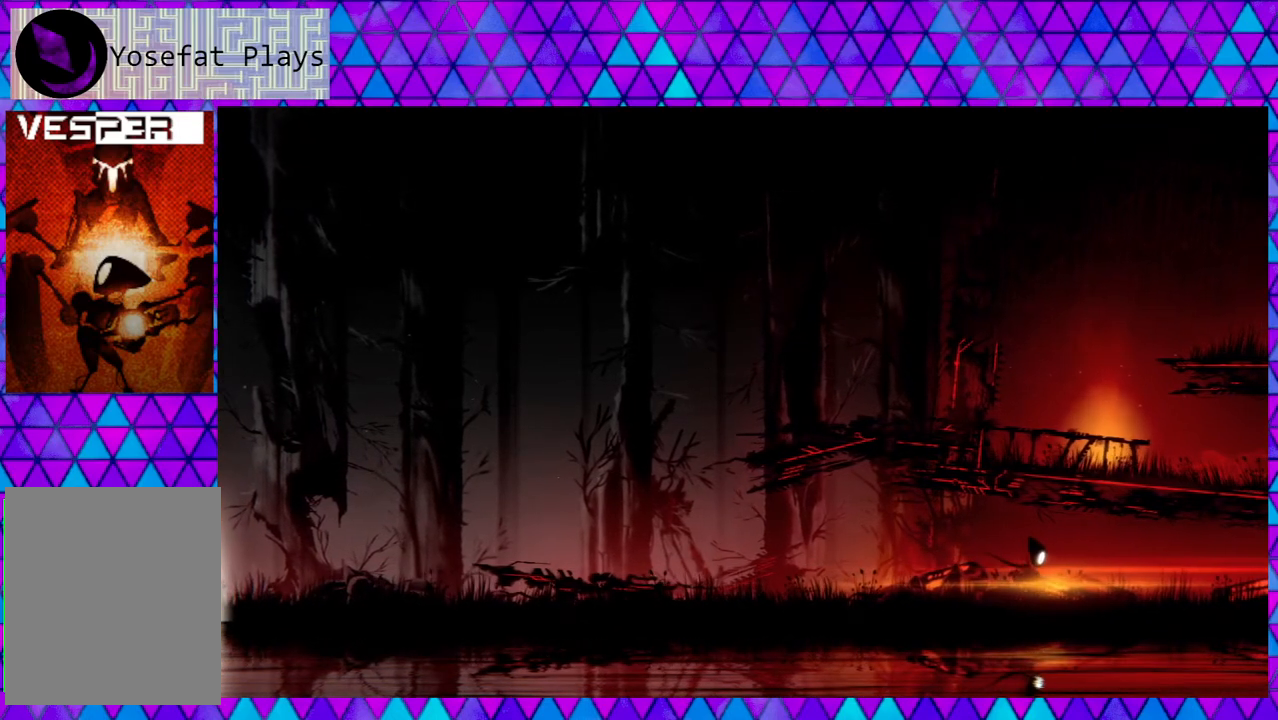
{"buttons": [], "left_stick": "right", "right_stick": "center", "events": []}
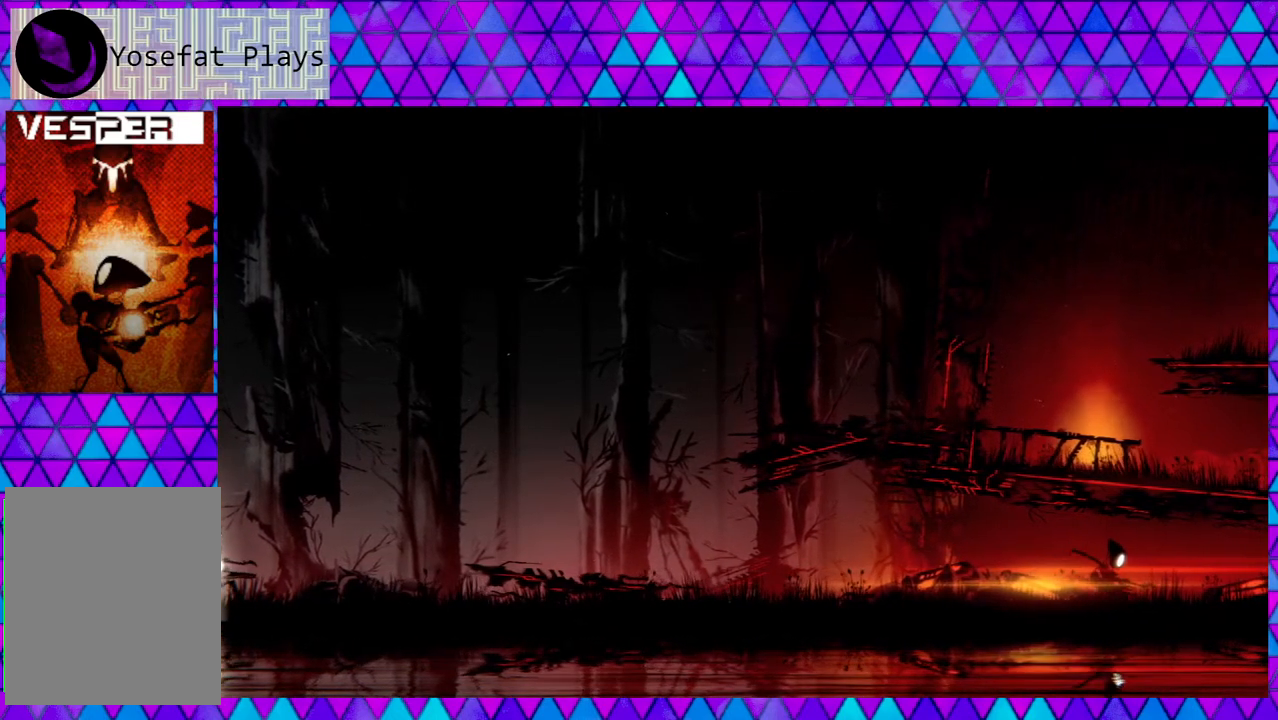
{"buttons": [], "left_stick": "right", "right_stick": "center", "events": []}
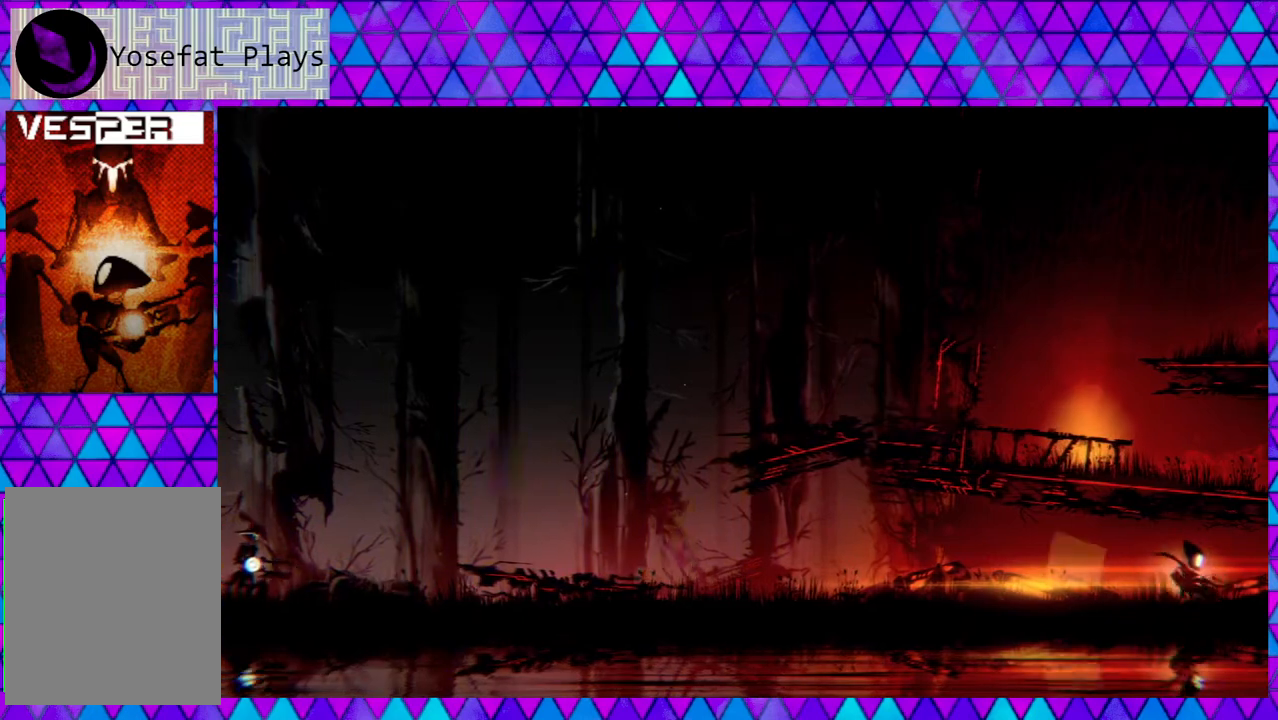
{"buttons": [], "left_stick": "right", "right_stick": "center", "events": []}
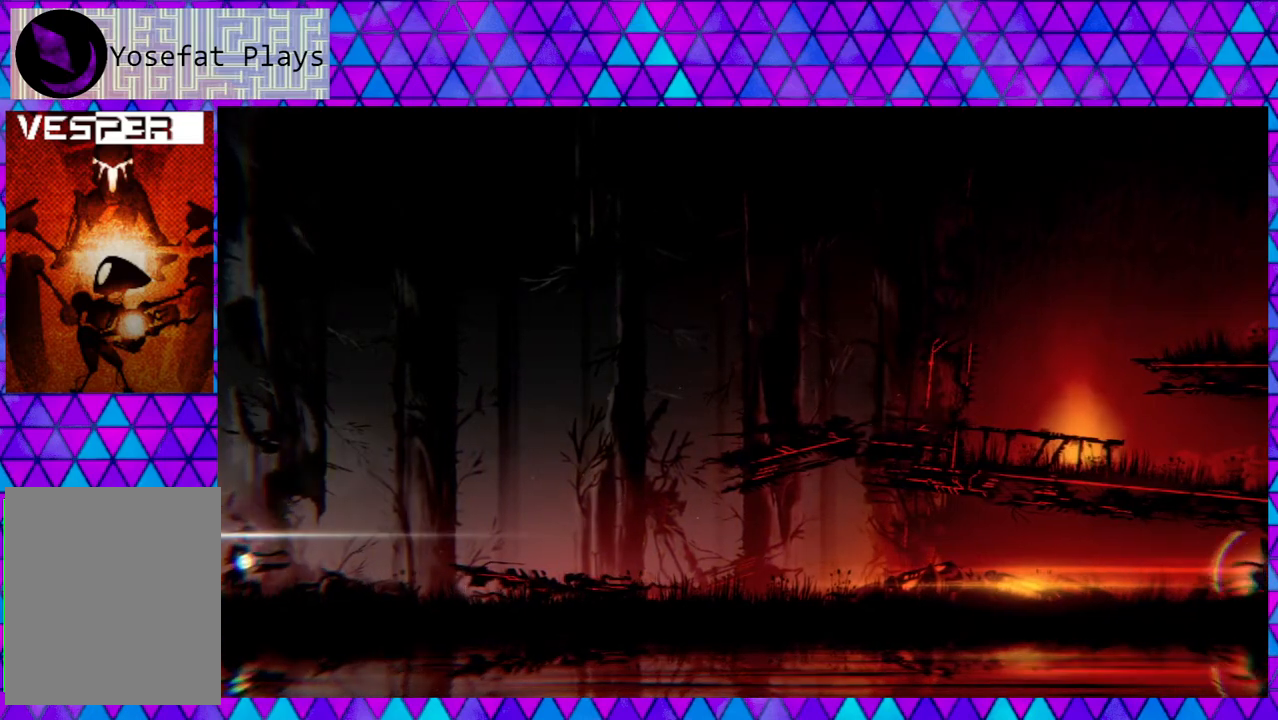
{"buttons": [], "left_stick": "right", "right_stick": "center", "events": []}
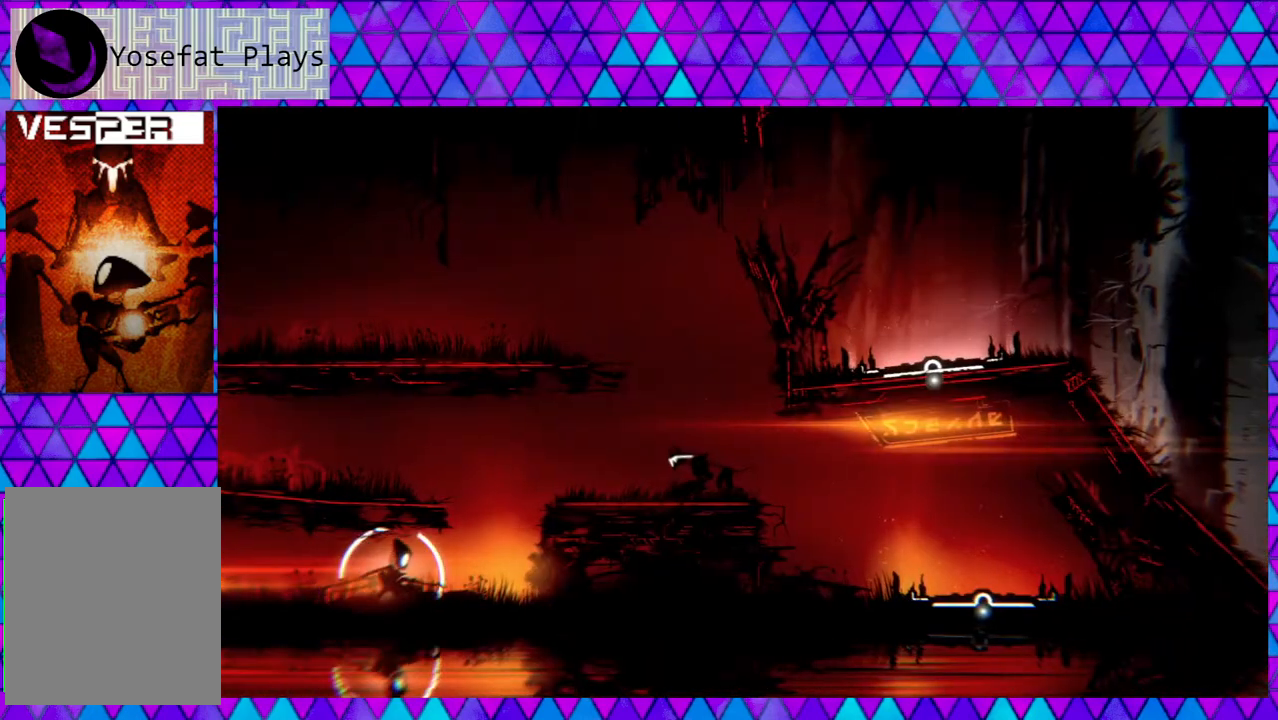
{"buttons": [], "left_stick": "up", "right_stick": "center", "events": [[500, "left_stick", "up"]]}
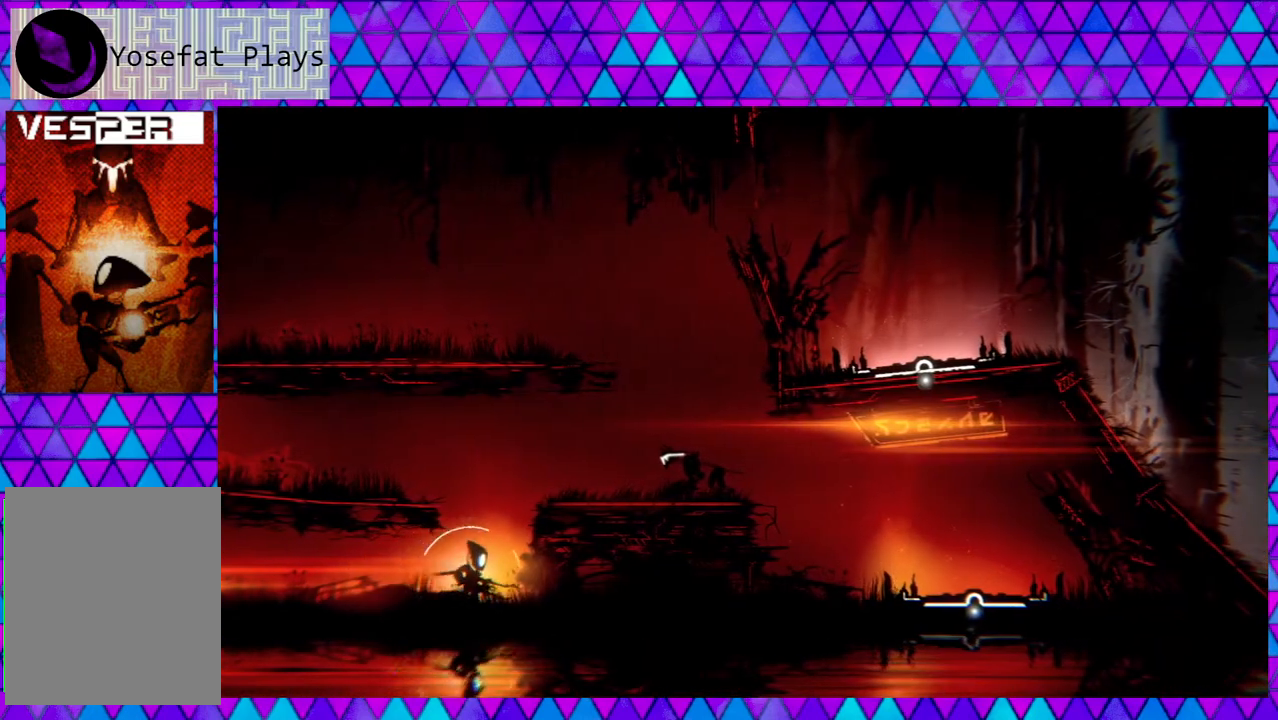
{"buttons": [], "left_stick": "up-left", "right_stick": "center", "events": [[33, "B", "down"], [33, "left_stick", "up-left"], [483, "B", "up"]]}
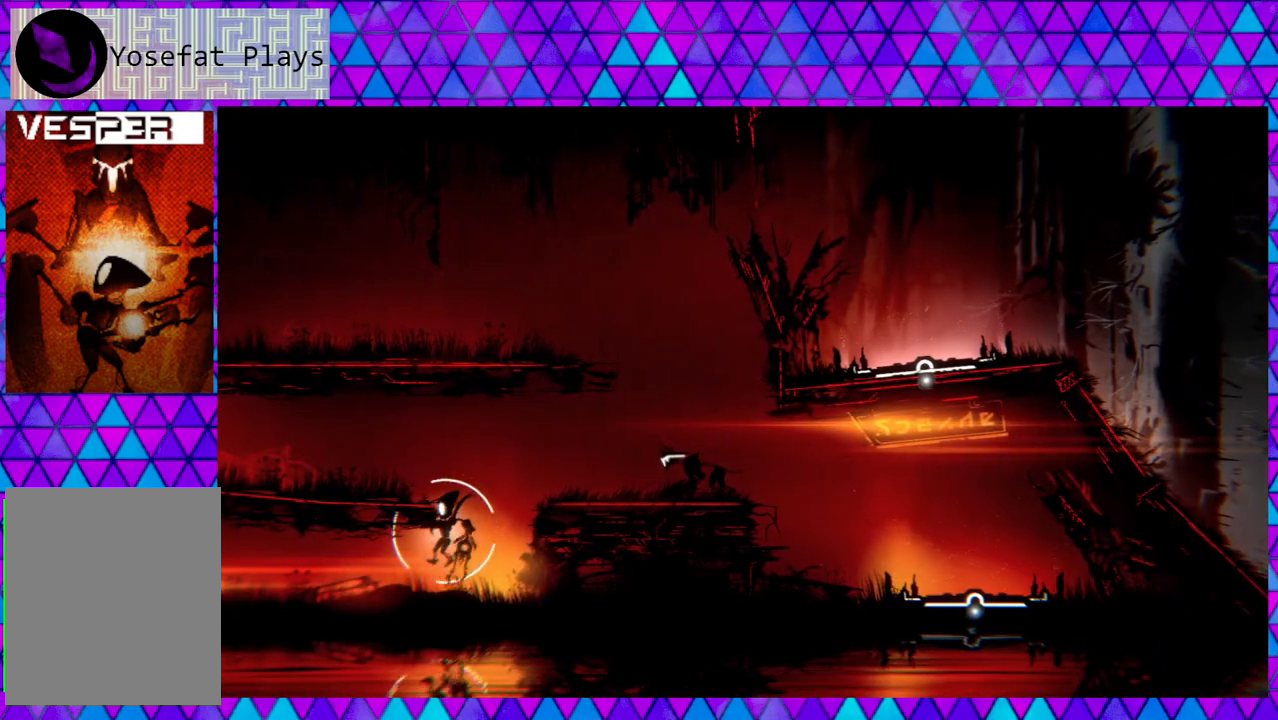
{"buttons": [], "left_stick": "up-left", "right_stick": "center", "events": []}
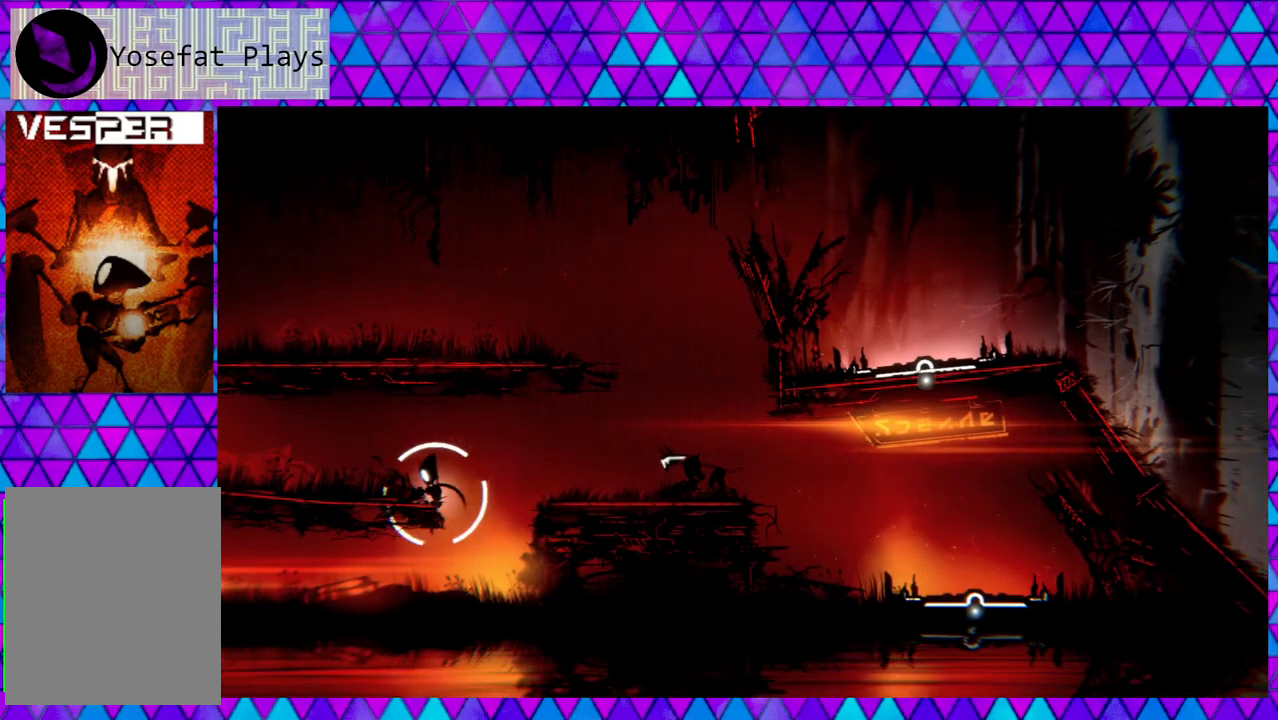
{"buttons": [], "left_stick": "left", "right_stick": "center", "events": [[67, "left_stick", "left"]]}
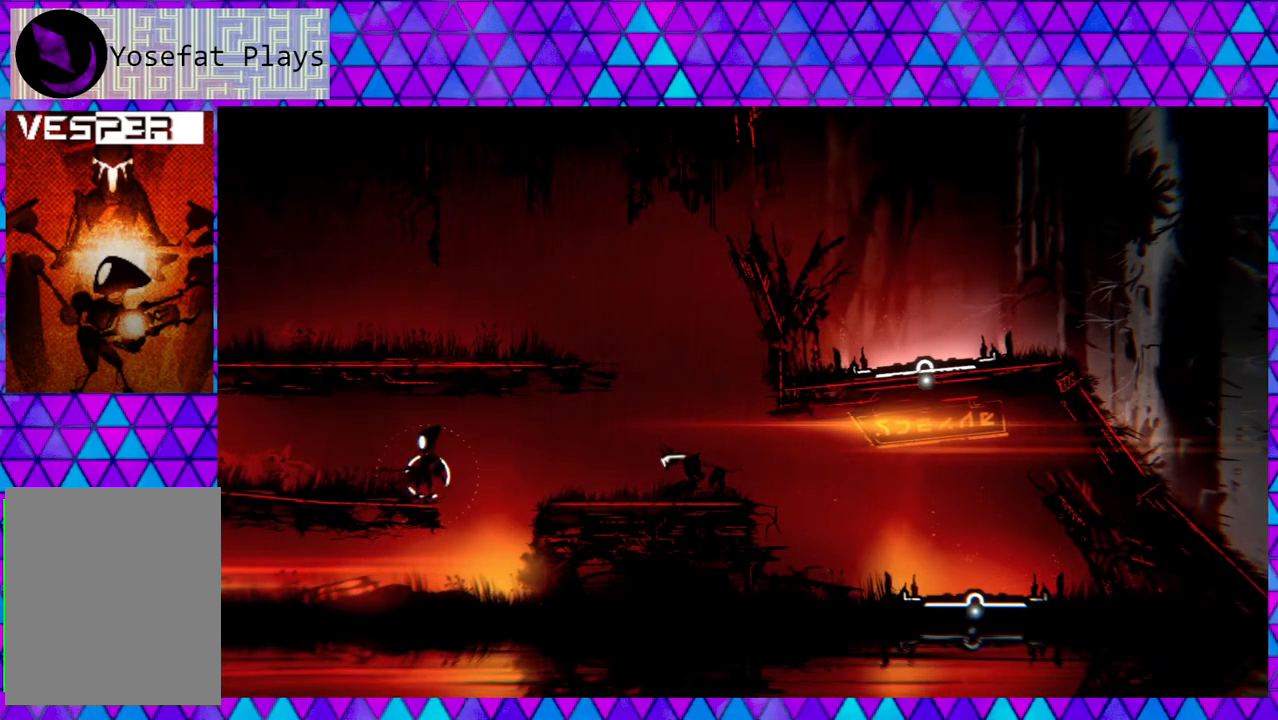
{"buttons": [], "left_stick": "left", "right_stick": "center", "events": []}
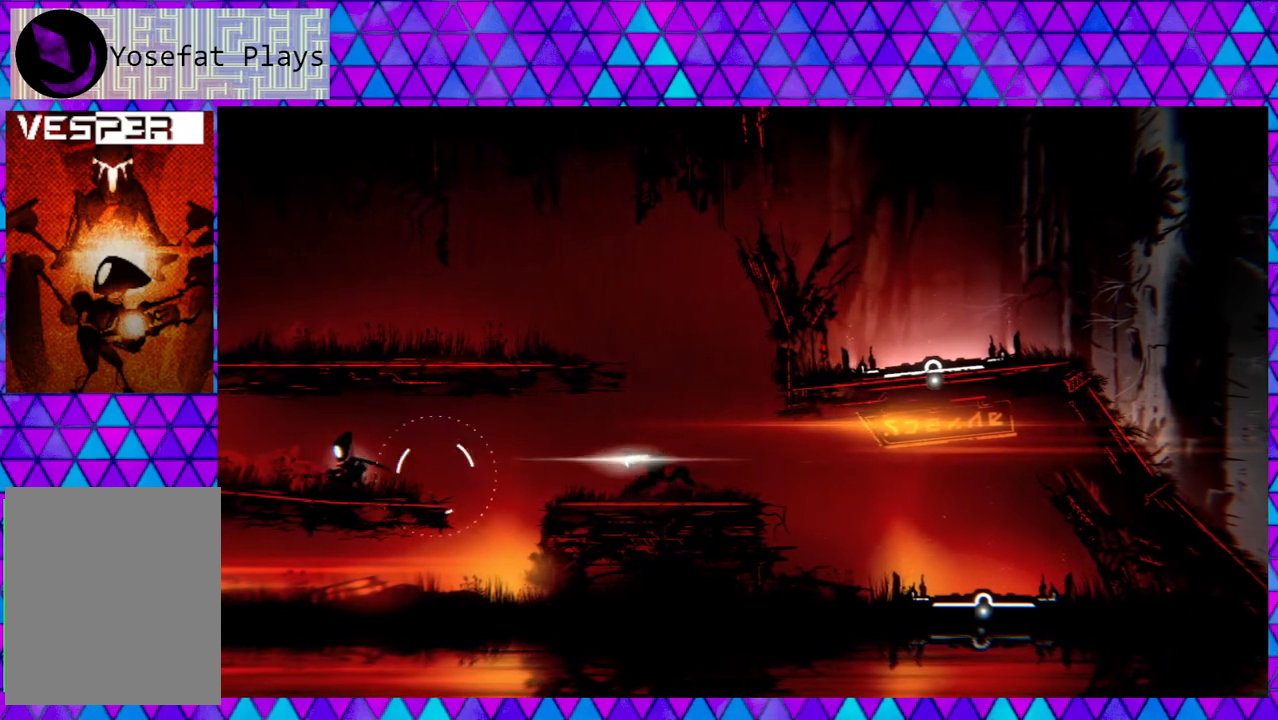
{"buttons": [], "left_stick": "left", "right_stick": "center", "events": []}
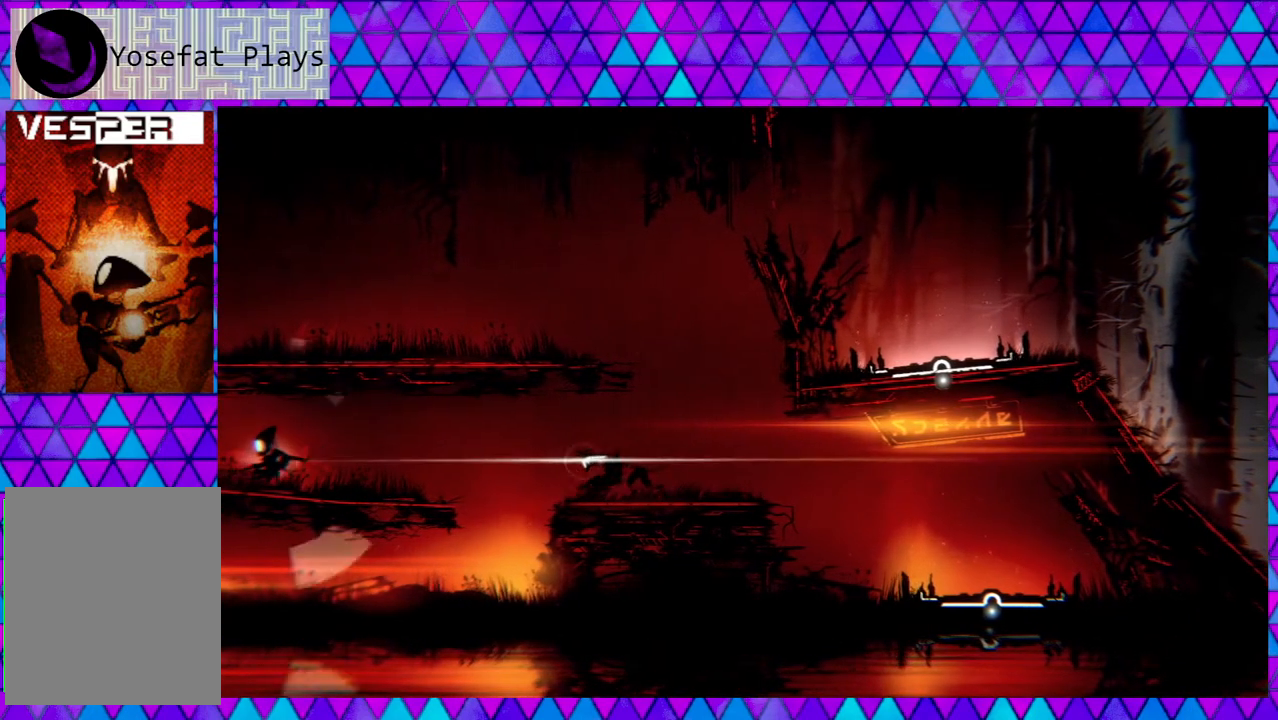
{"buttons": [], "left_stick": "left", "right_stick": "center", "events": []}
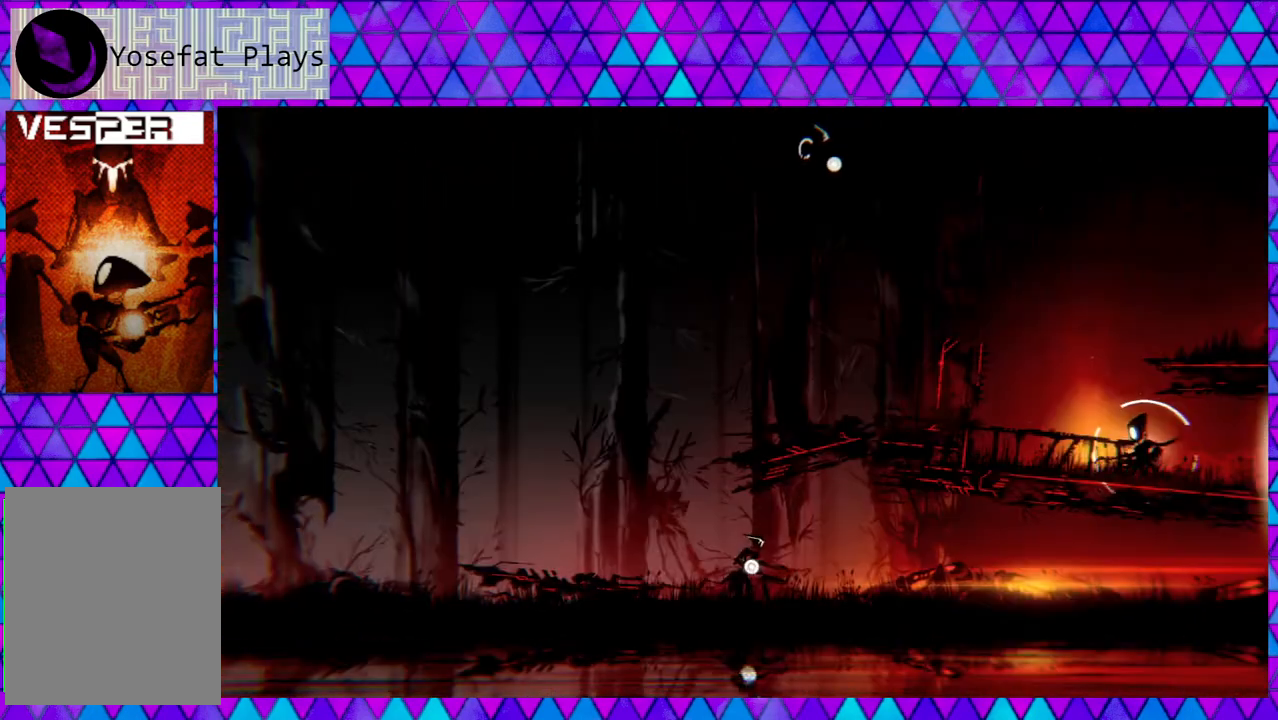
{"buttons": [], "left_stick": "left", "right_stick": "center", "events": []}
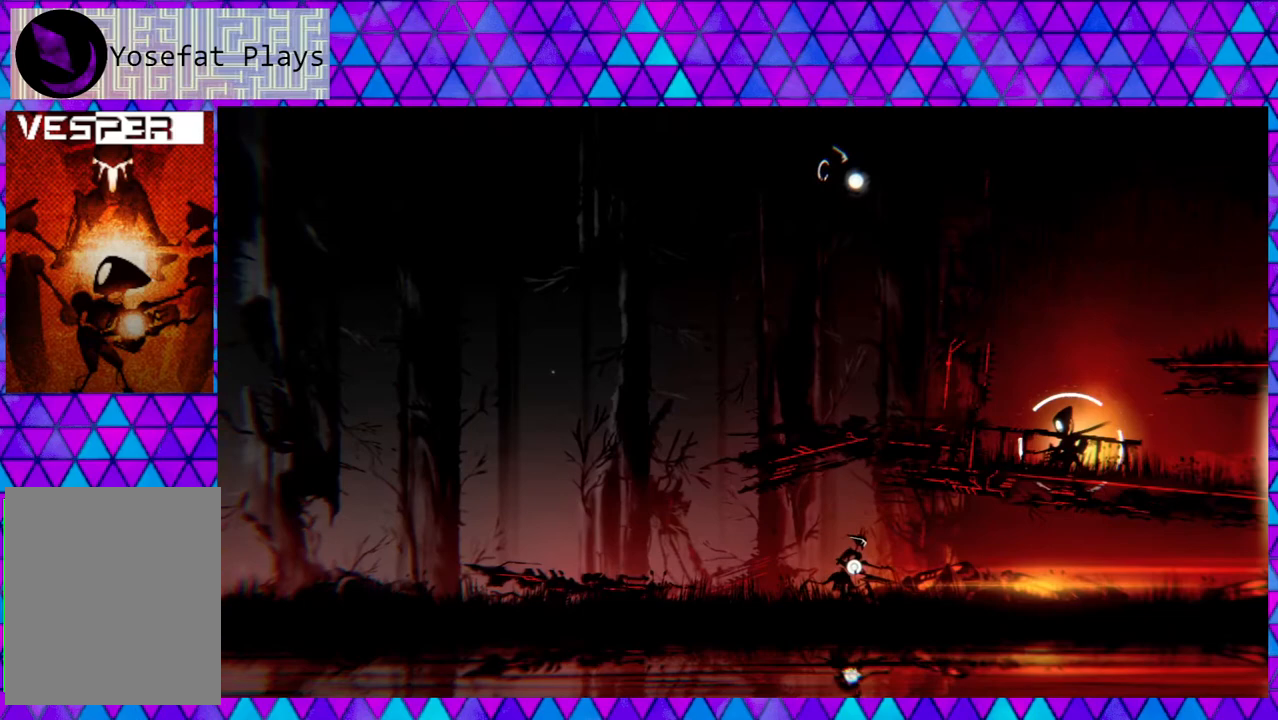
{"buttons": ["B"], "left_stick": "right", "right_stick": "center", "events": [[17, "left_stick", "right"], [83, "B", "down"]]}
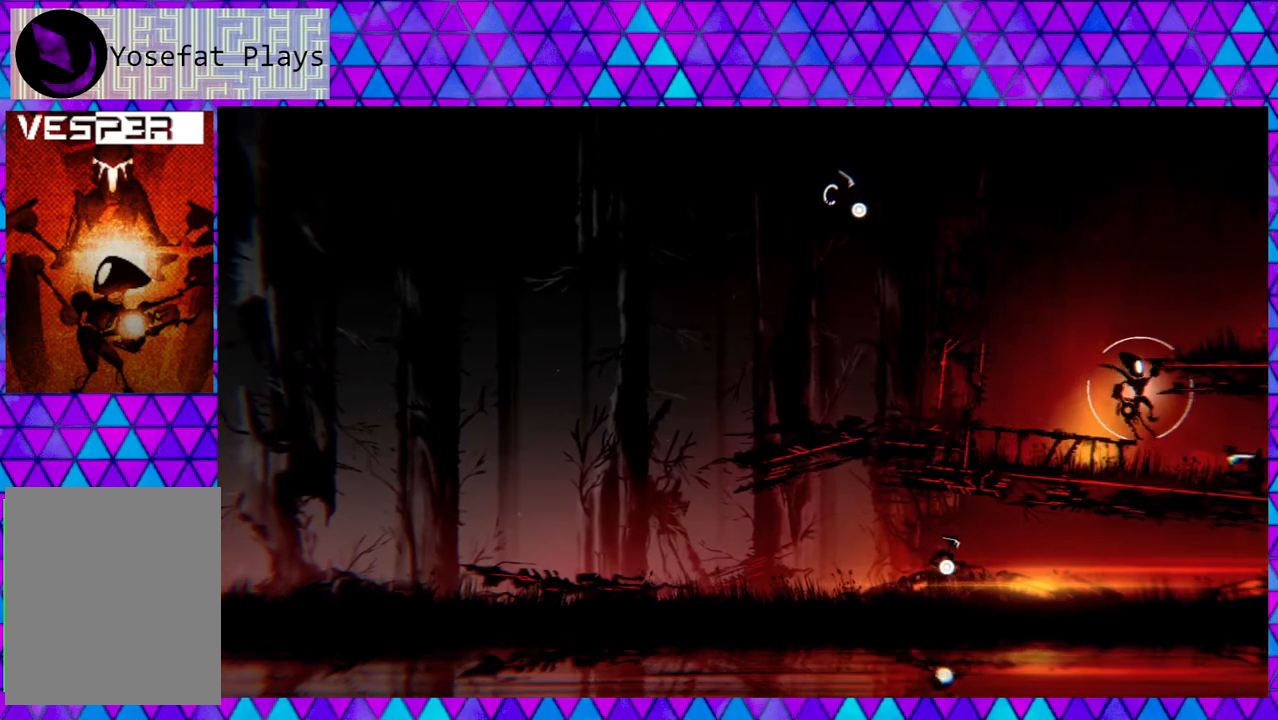
{"buttons": [], "left_stick": "up", "right_stick": "center", "events": [[17, "left_stick", "up-right"], [150, "B", "up"], [150, "left_stick", "up"]]}
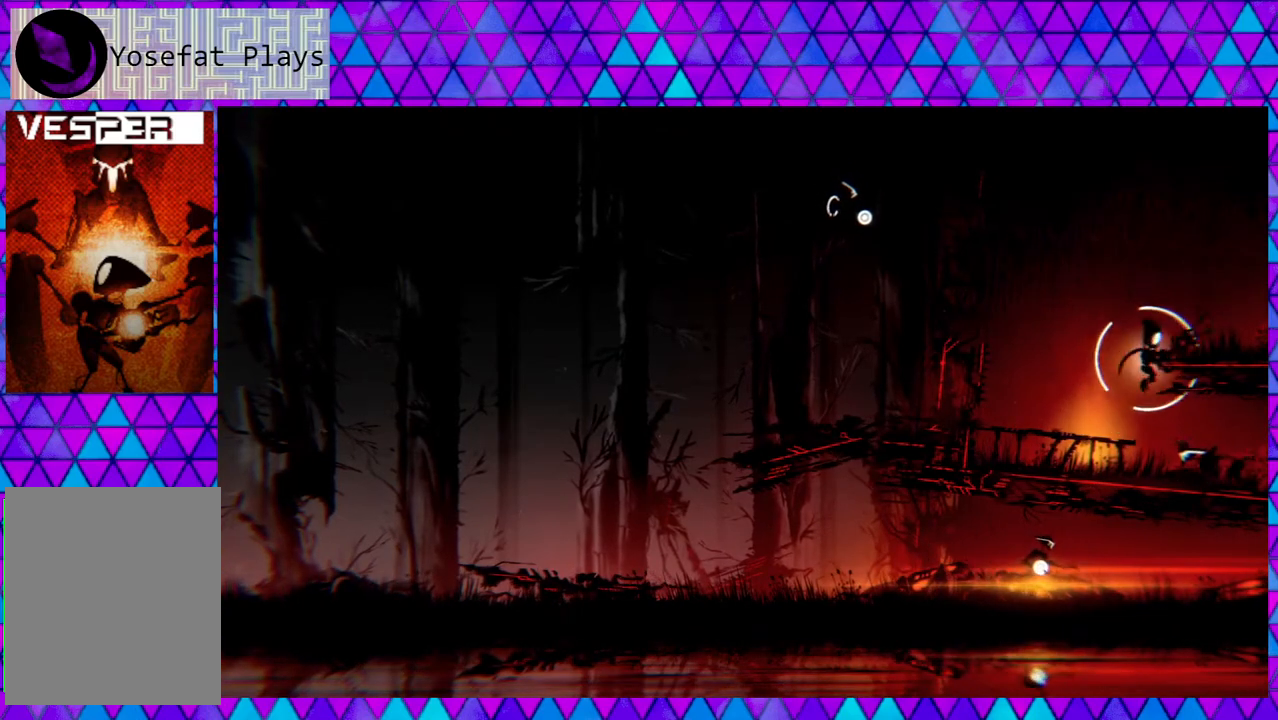
{"buttons": [], "left_stick": "right", "right_stick": "center", "events": [[67, "left_stick", "up-right"], [233, "left_stick", "right"]]}
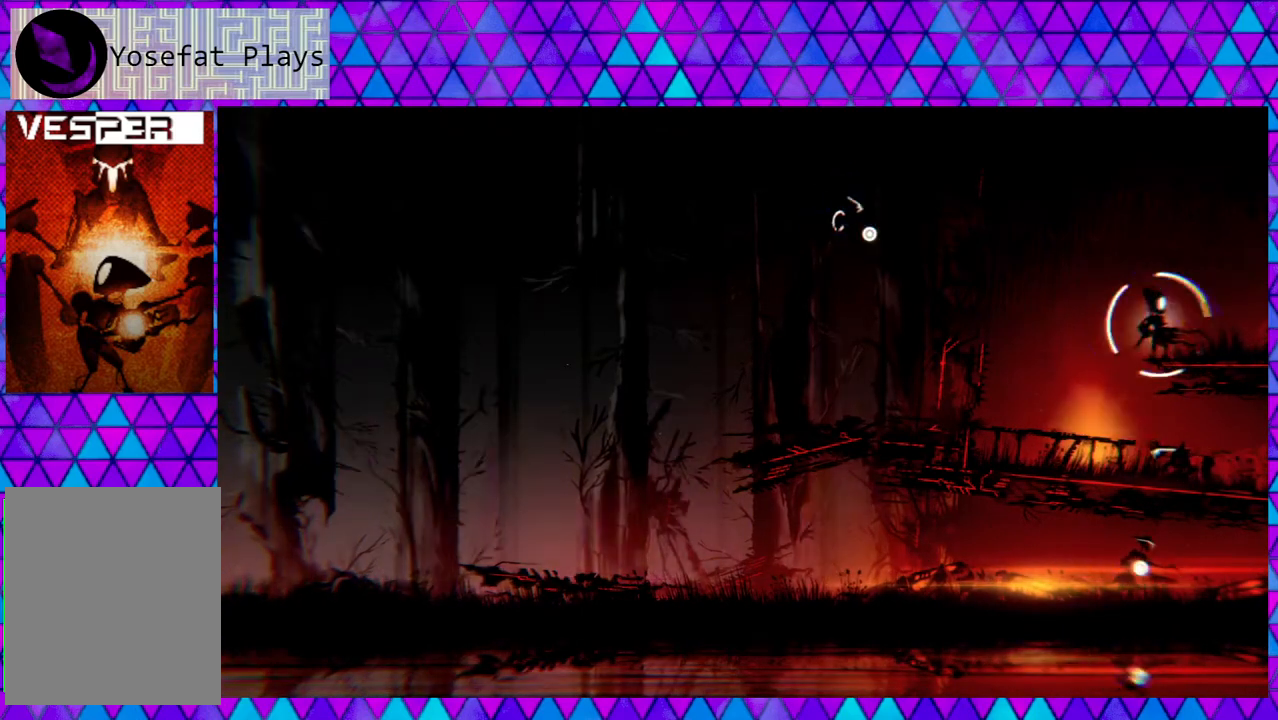
{"buttons": [], "left_stick": "right", "right_stick": "center", "events": []}
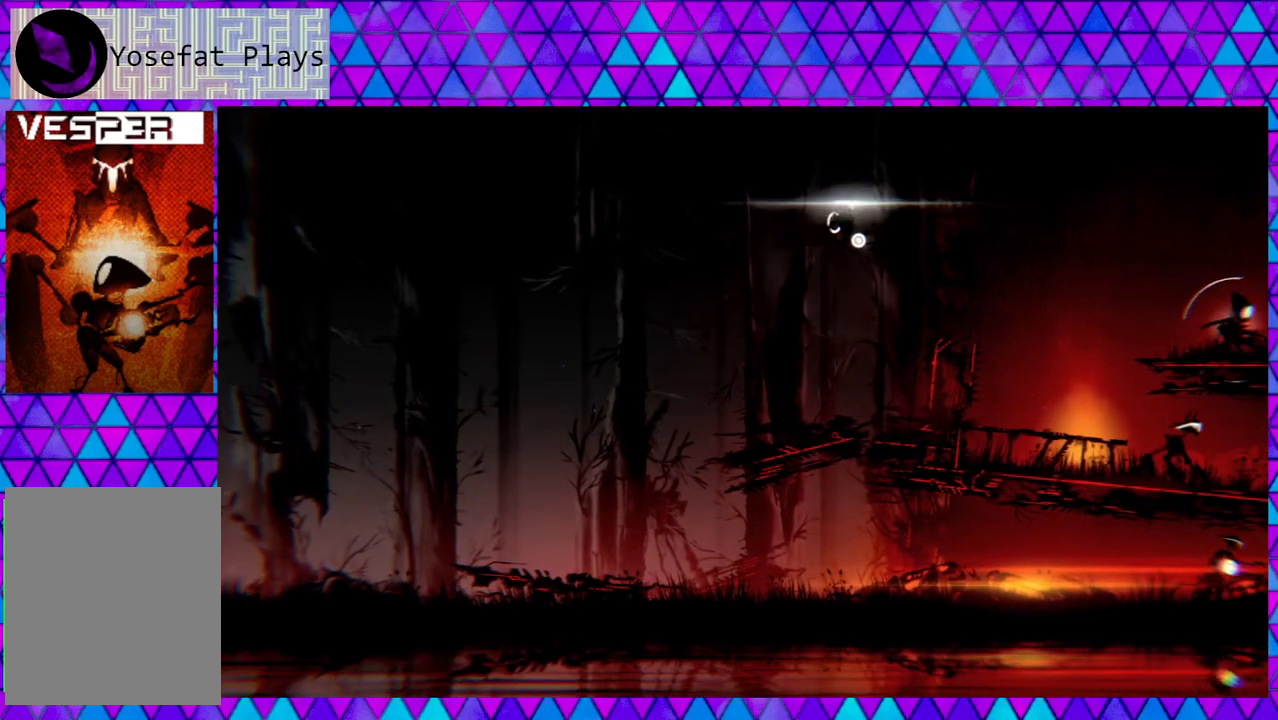
{"buttons": [], "left_stick": "right", "right_stick": "center", "events": []}
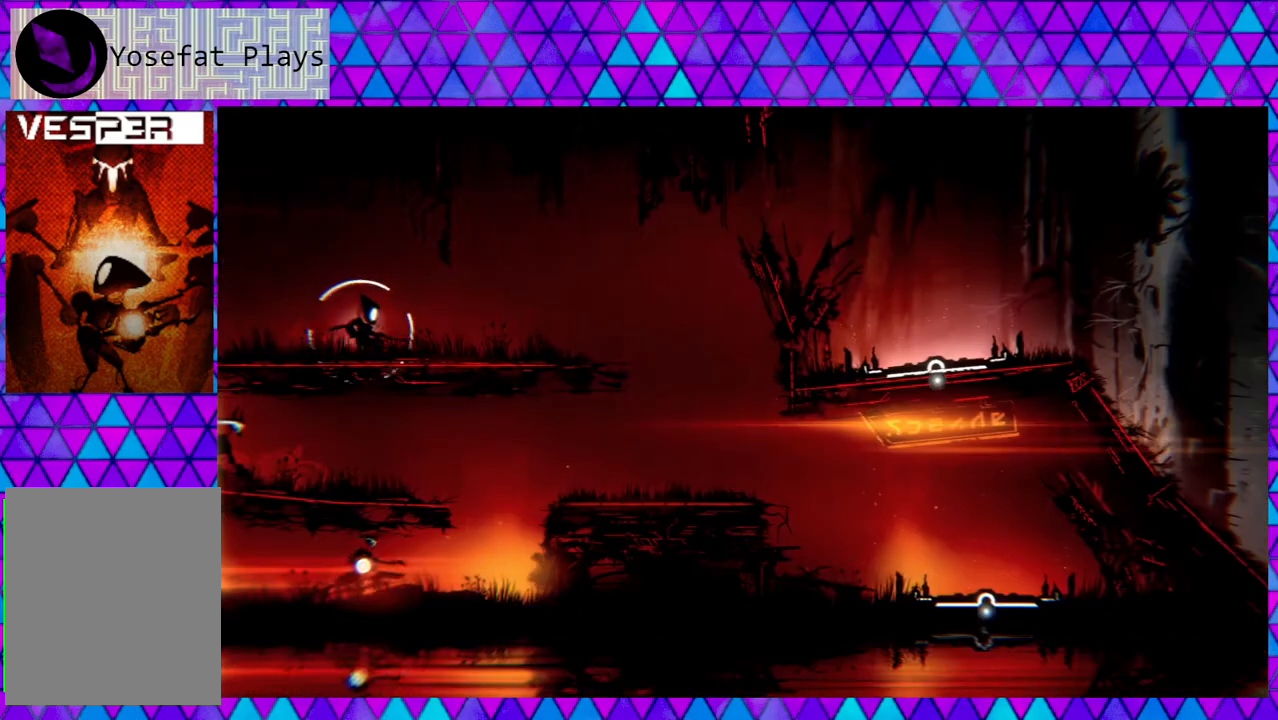
{"buttons": [], "left_stick": "right", "right_stick": "center", "events": []}
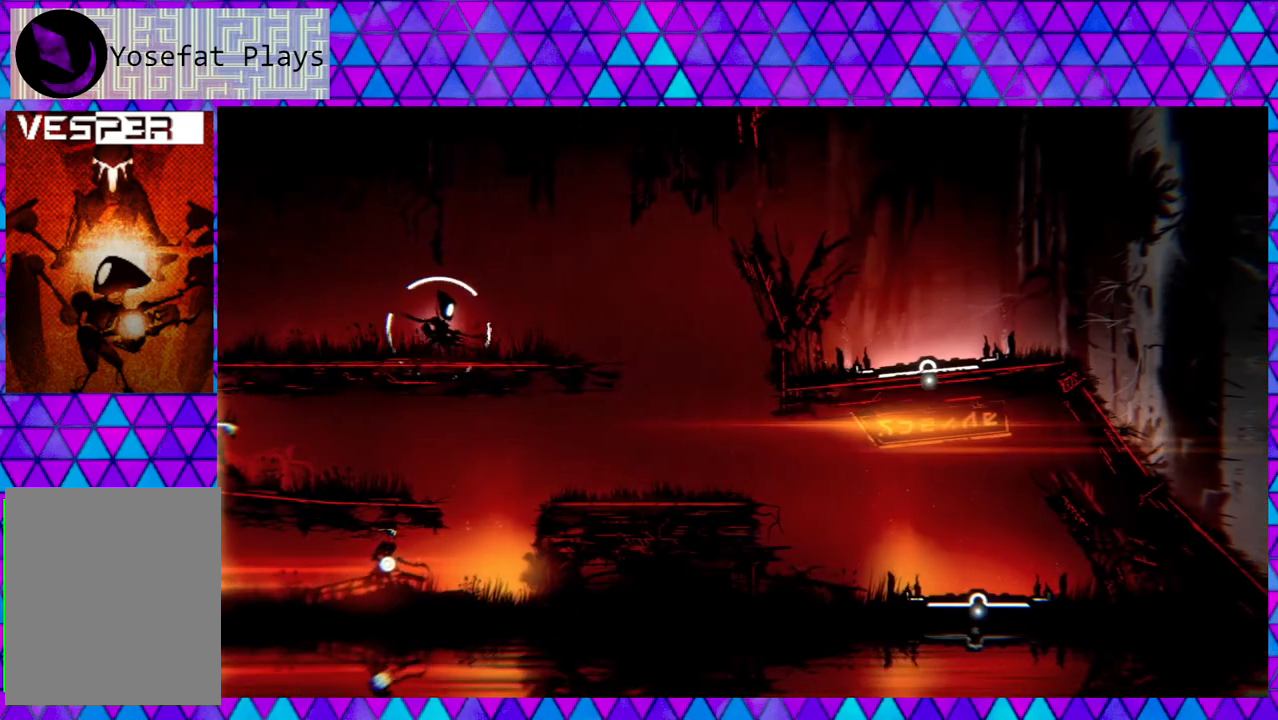
{"buttons": [], "left_stick": "right", "right_stick": "center", "events": []}
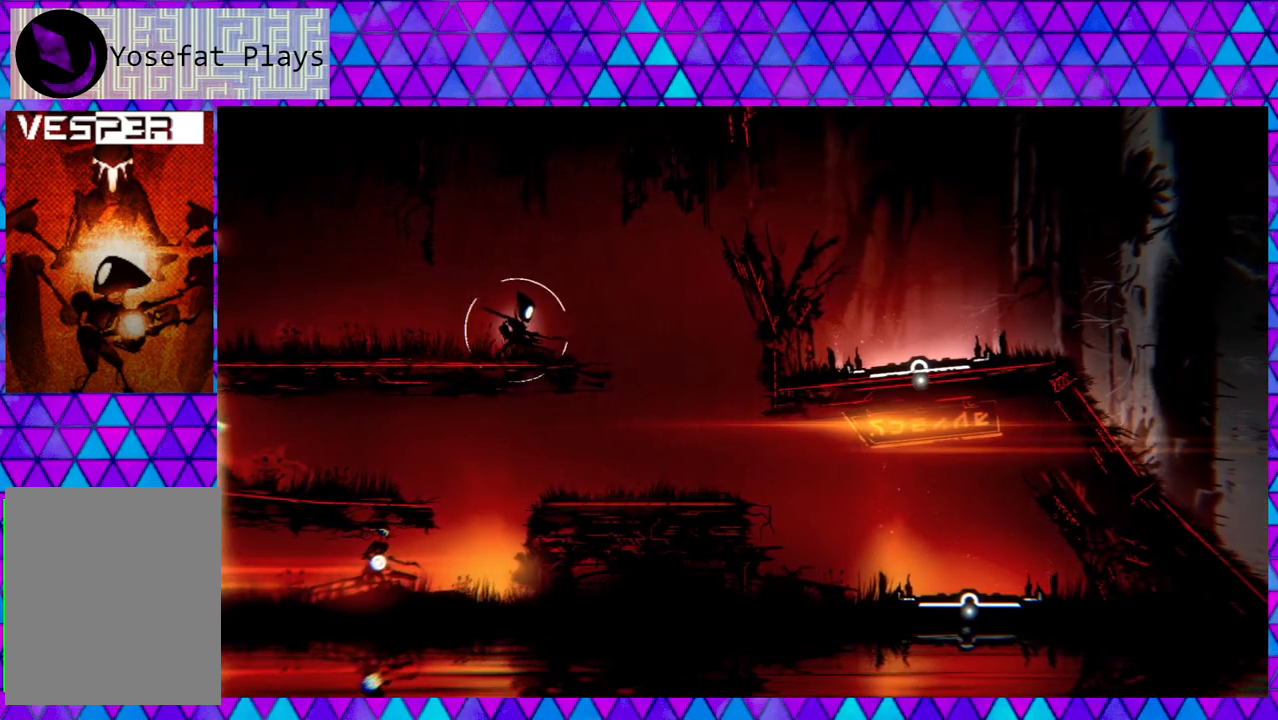
{"buttons": ["B"], "left_stick": "right", "right_stick": "center", "events": [[283, "B", "down"]]}
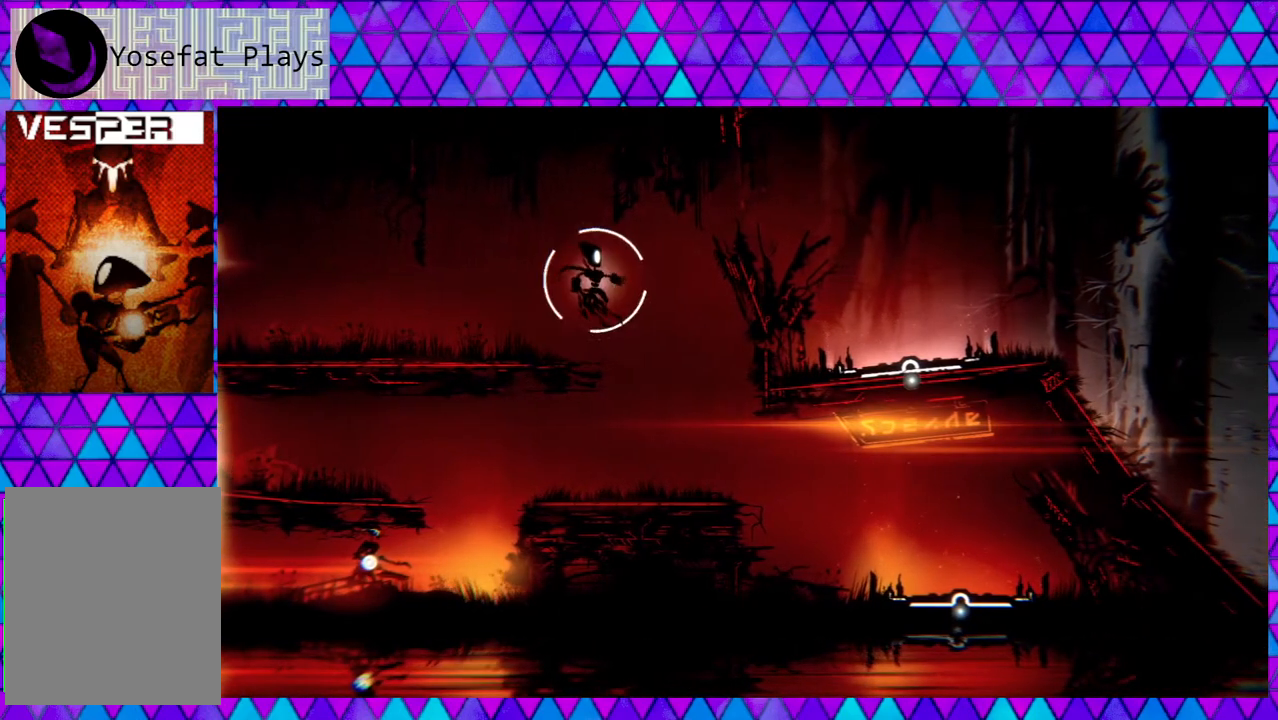
{"buttons": ["B"], "left_stick": "right", "right_stick": "center", "events": []}
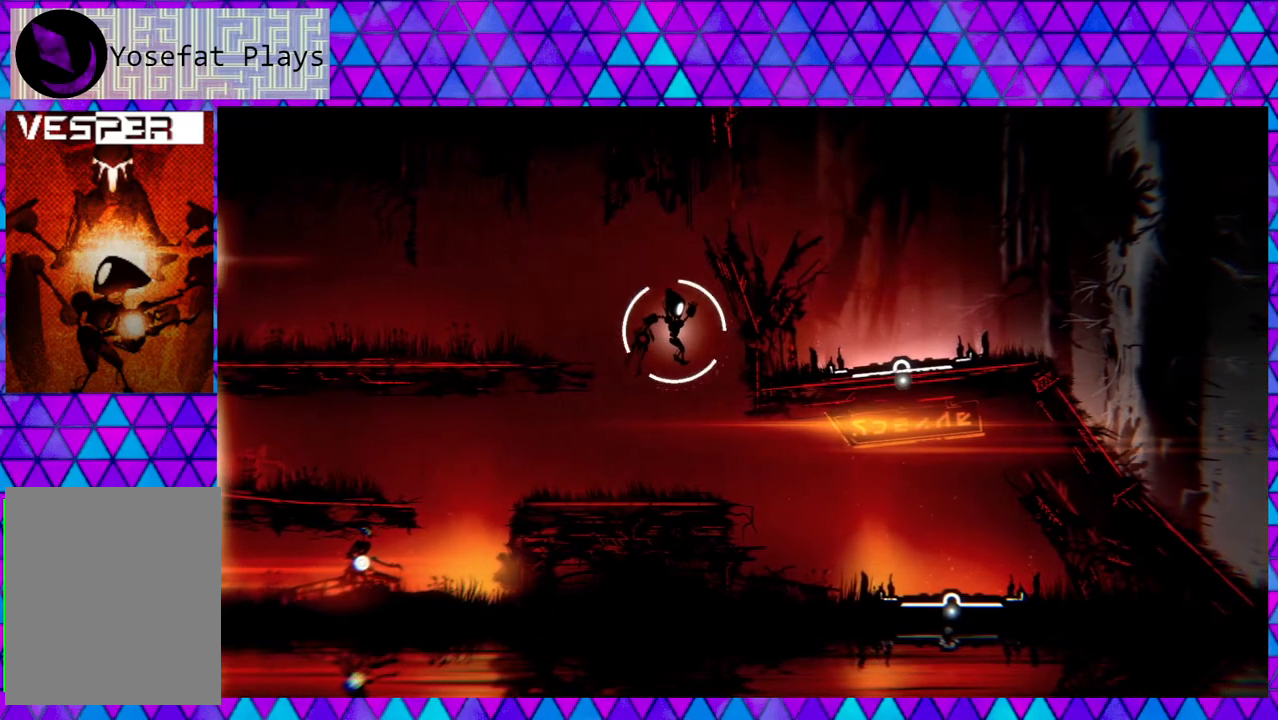
{"buttons": [], "left_stick": "right", "right_stick": "center", "events": [[17, "B", "up"]]}
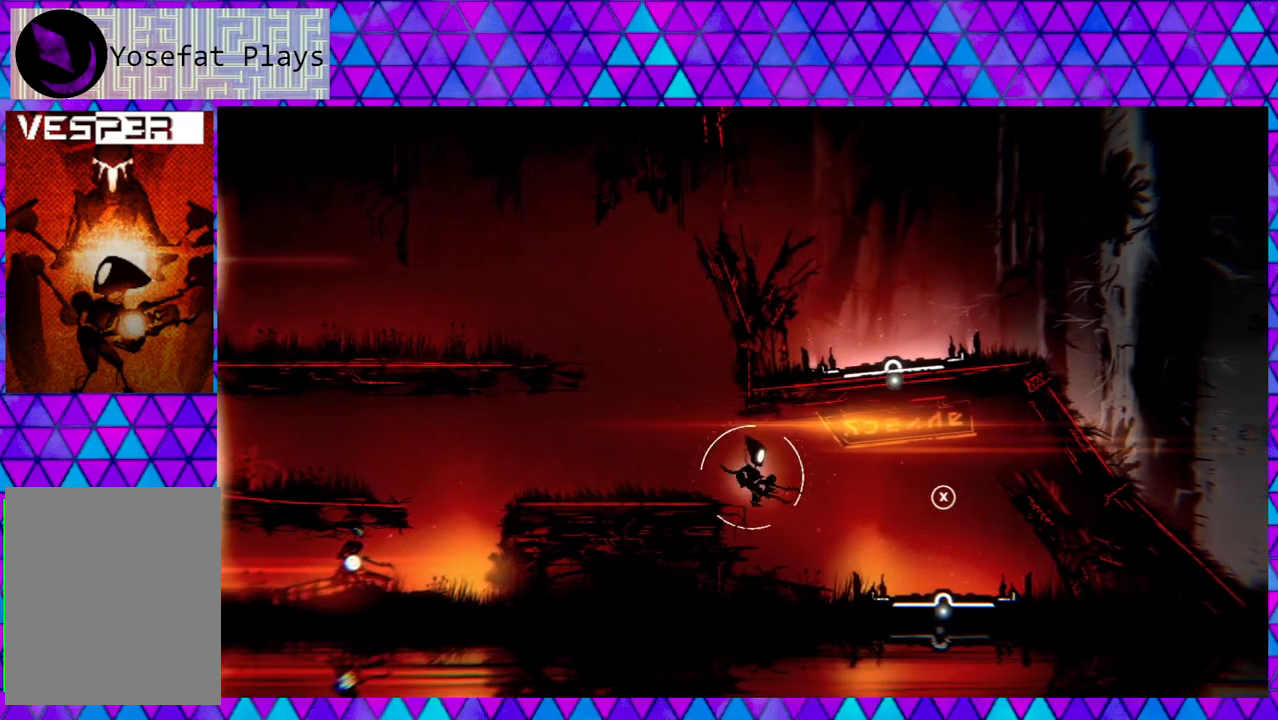
{"buttons": [], "left_stick": "right", "right_stick": "center", "events": []}
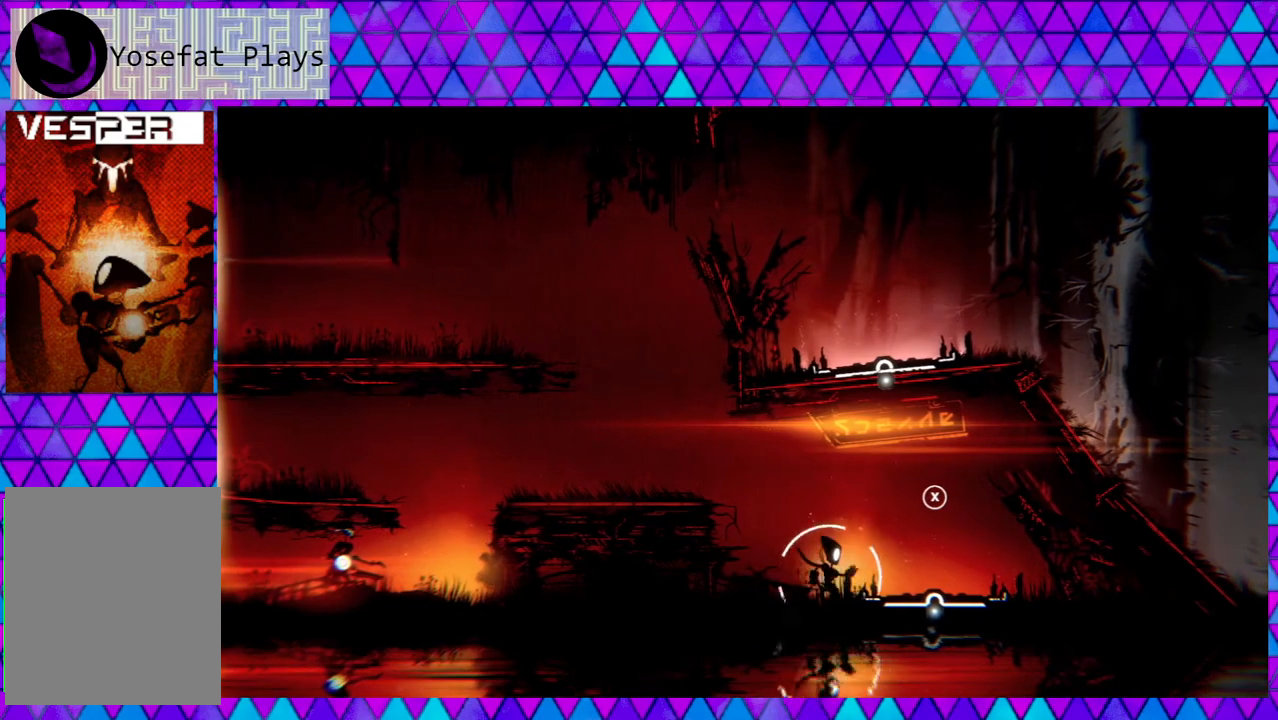
{"buttons": [], "left_stick": "right", "right_stick": "center", "events": [[150, "X", "down"], [267, "X", "up"]]}
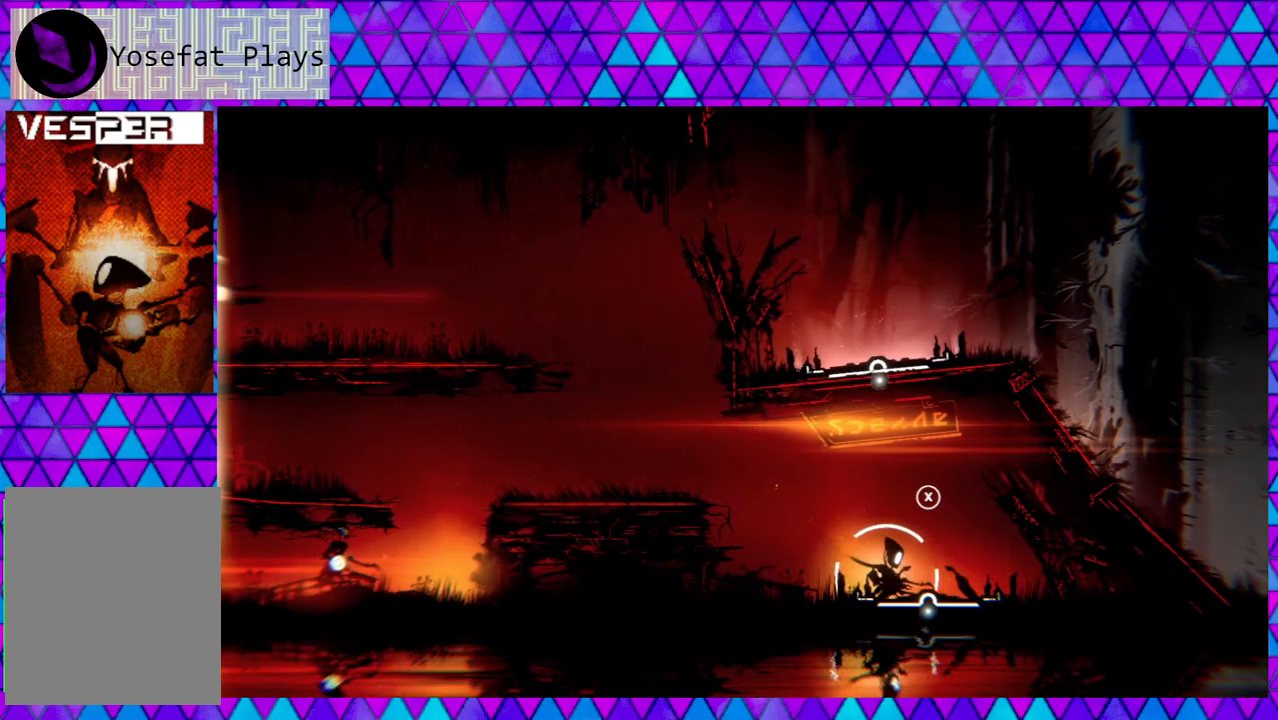
{"buttons": [], "left_stick": "center", "right_stick": "center", "events": [[217, "Y", "down"], [267, "left_stick", "center"], [317, "Y", "up"]]}